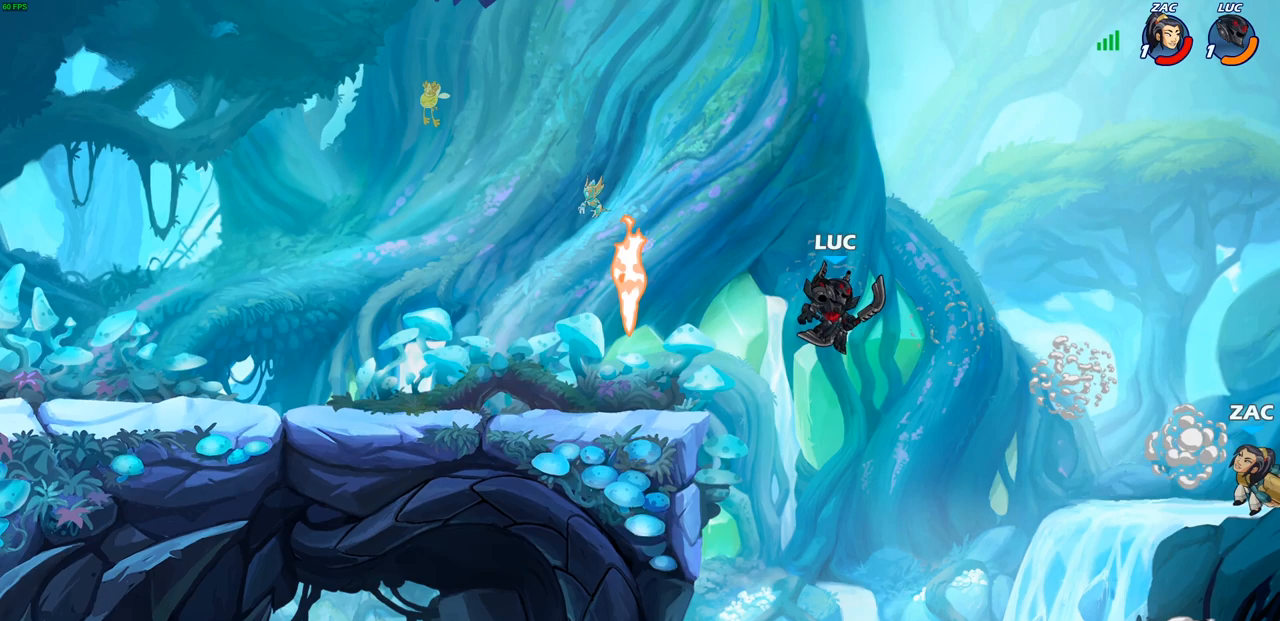
Gameplay with a controller (PlayStation layout); each line is a JSON object with the inputs held at the frame after it. "events" lists button and stick changes between this image and that frame as [ms after this image, input, new state], when the widget could be followed in between. Not read: R1.
{"buttons": ["CROSS"], "left_stick": "left", "right_stick": "center", "events": [[100, "left_stick", "center"], [350, "left_stick", "left"], [483, "CROSS", "down"]]}
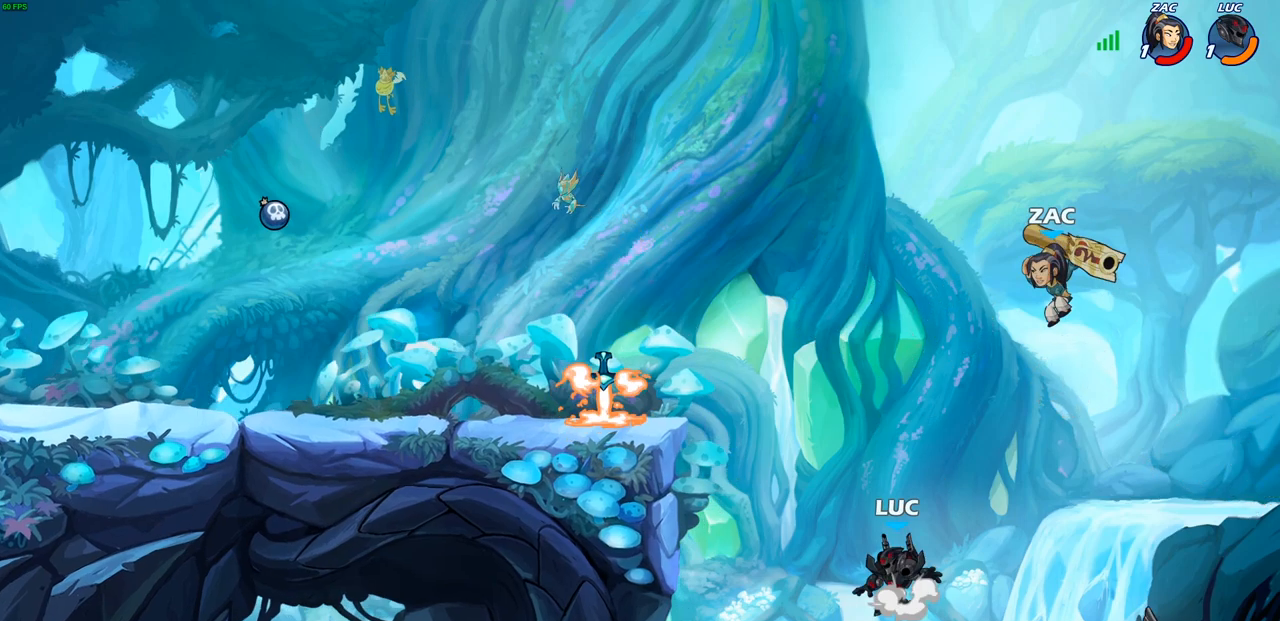
{"buttons": [], "left_stick": "up-right", "right_stick": "center", "events": [[17, "left_stick", "up-left"], [133, "CROSS", "up"], [433, "left_stick", "up-right"]]}
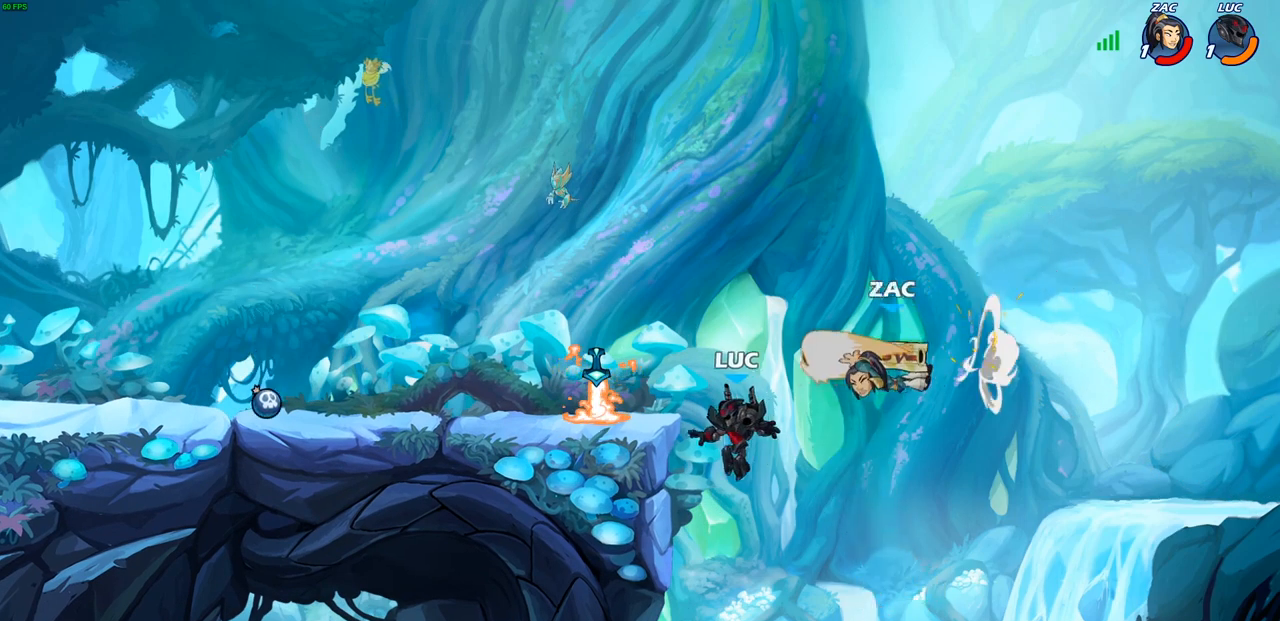
{"buttons": [], "left_stick": "left", "right_stick": "center", "events": [[133, "CIRCLE", "down"], [183, "left_stick", "up-left"], [233, "CIRCLE", "up"], [233, "left_stick", "left"], [267, "L3", "down"], [500, "L3", "up"]]}
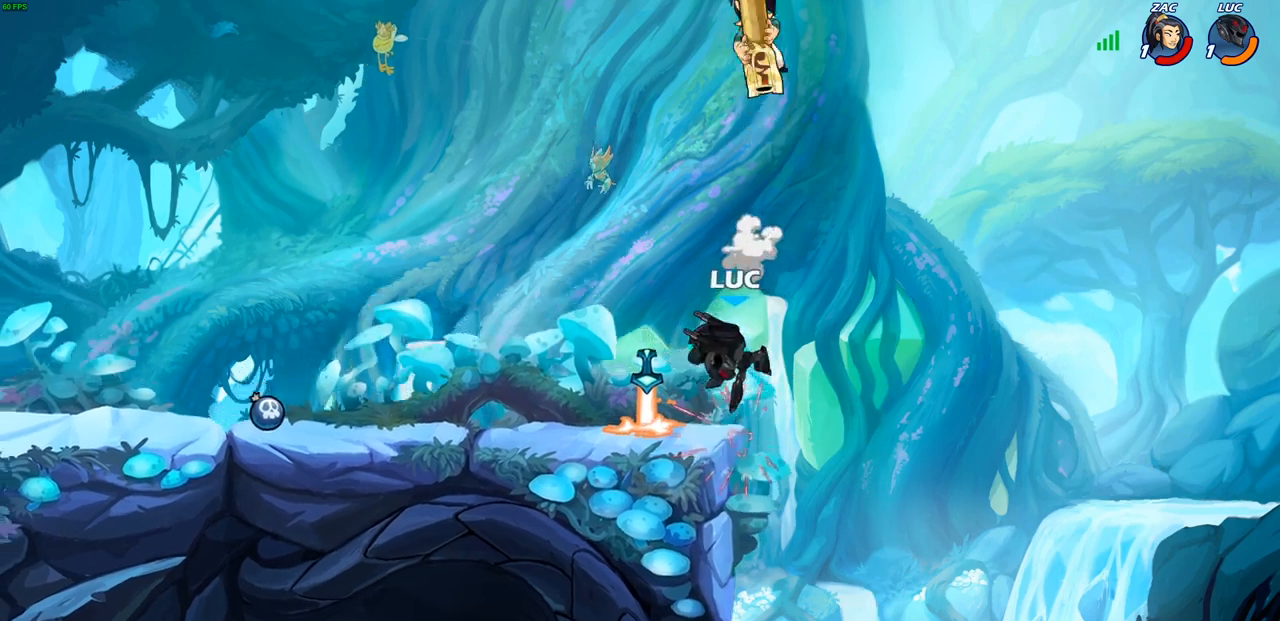
{"buttons": [], "left_stick": "down", "right_stick": "center", "events": [[183, "left_stick", "down-right"], [333, "left_stick", "down"]]}
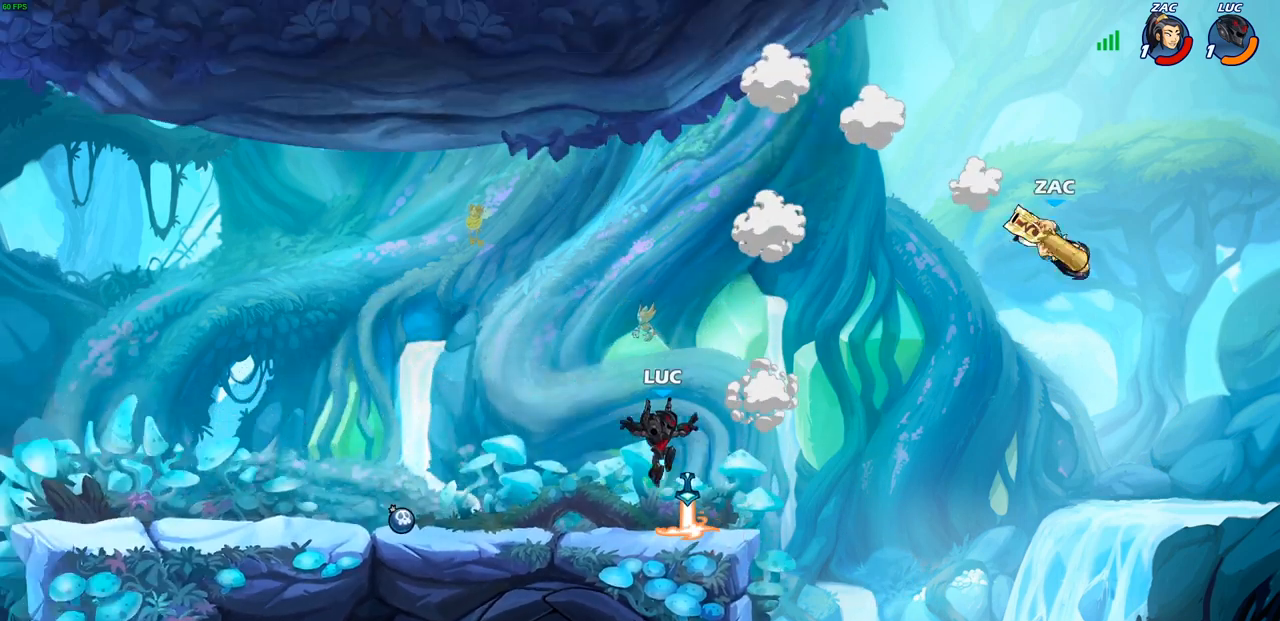
{"buttons": ["CROSS"], "left_stick": "center", "right_stick": "center", "events": [[117, "left_stick", "up-right"], [150, "CROSS", "down"], [250, "left_stick", "center"], [283, "CROSS", "up"], [367, "CROSS", "down"]]}
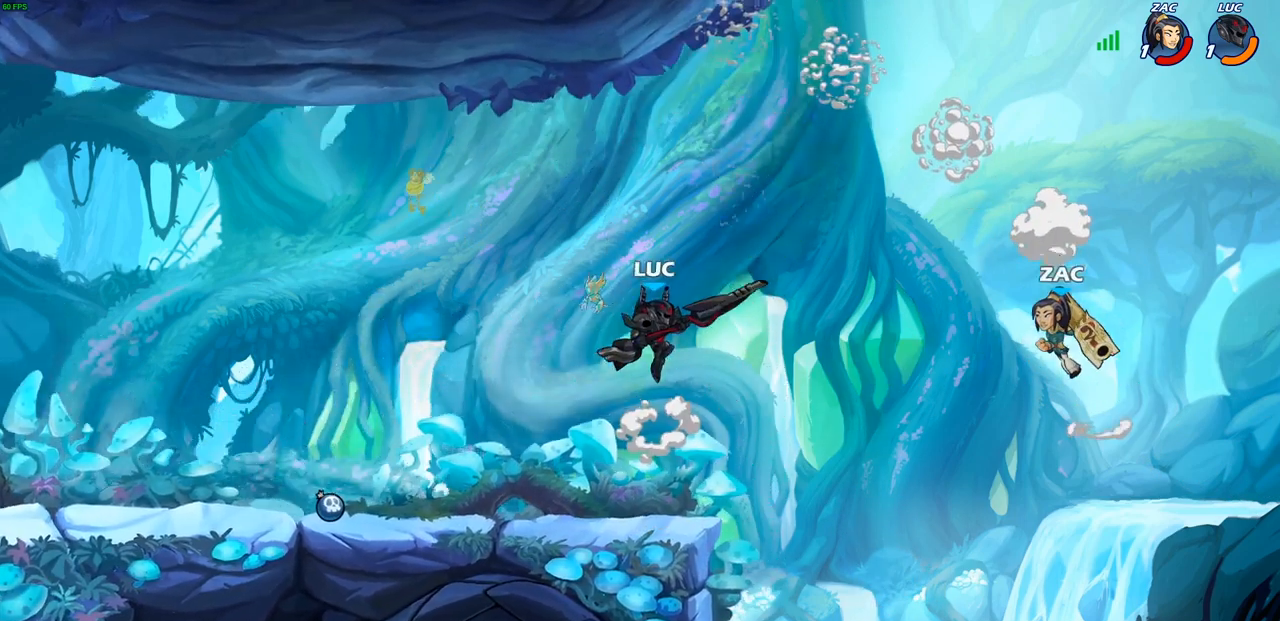
{"buttons": [], "left_stick": "center", "right_stick": "center", "events": [[33, "CROSS", "up"]]}
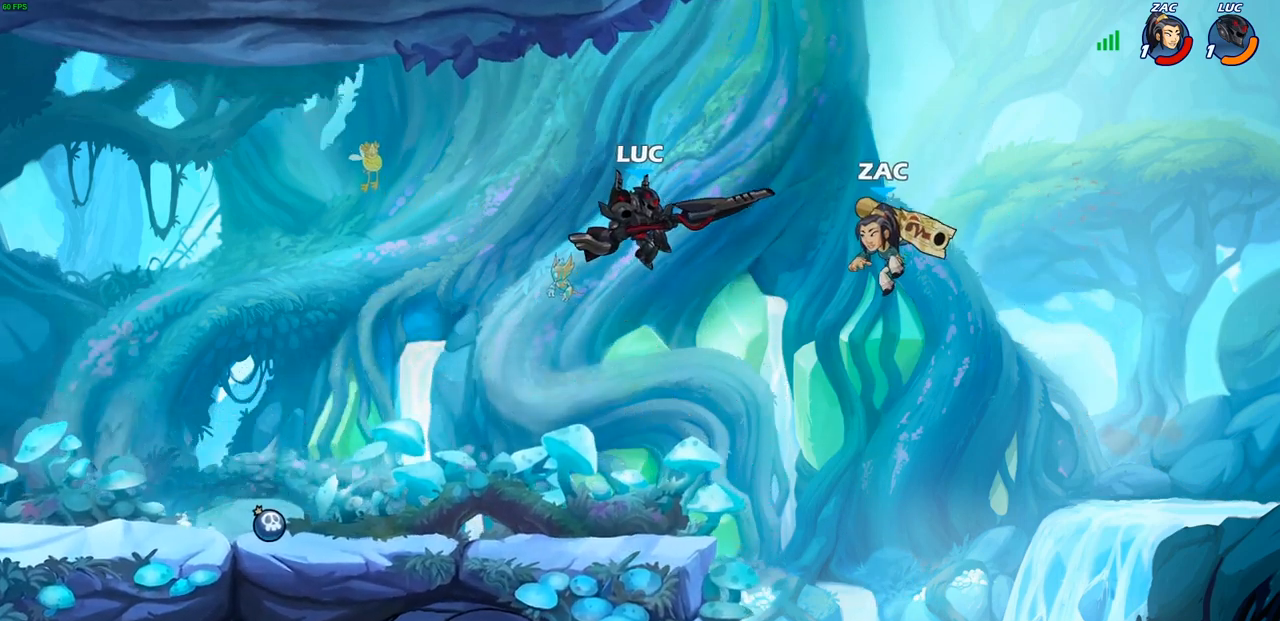
{"buttons": ["CIRCLE"], "left_stick": "center", "right_stick": "center", "events": [[33, "CIRCLE", "down"]]}
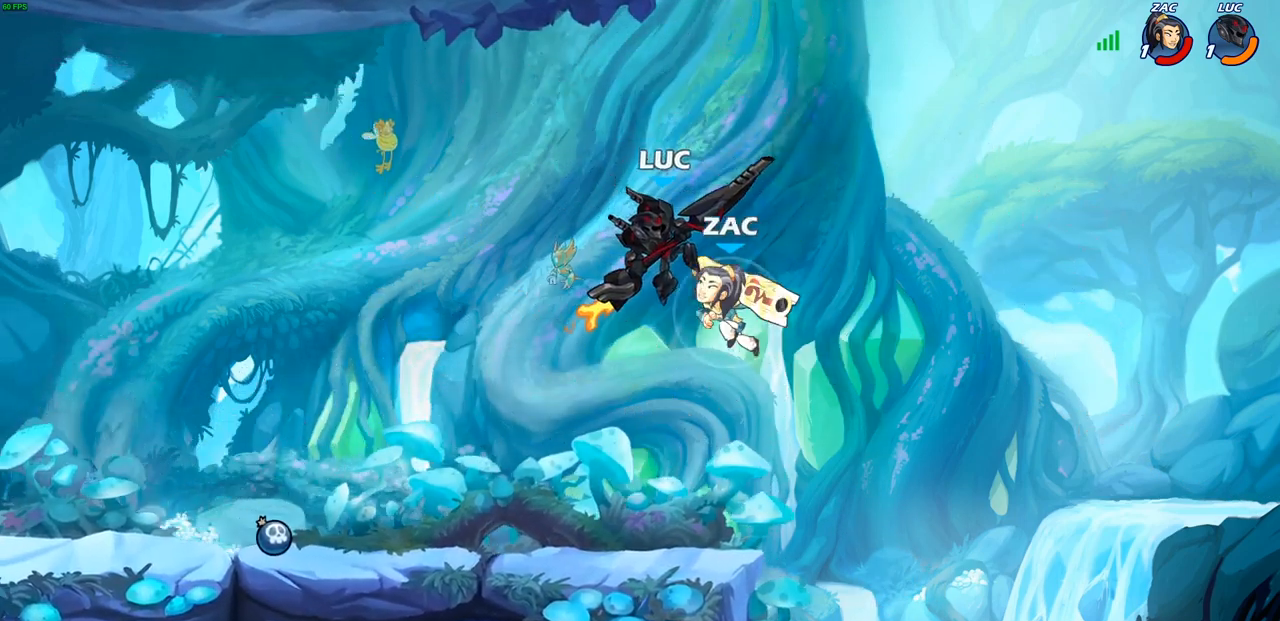
{"buttons": [], "left_stick": "left", "right_stick": "center", "events": [[17, "CIRCLE", "up"], [367, "left_stick", "left"]]}
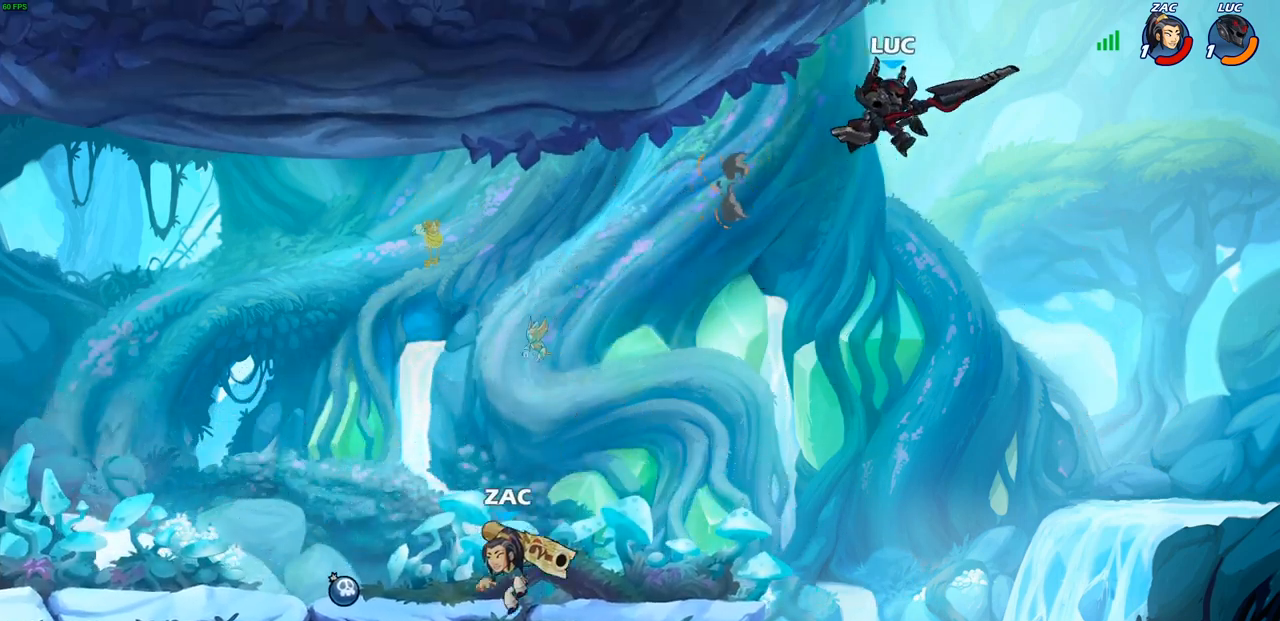
{"buttons": [], "left_stick": "center", "right_stick": "center", "events": [[217, "left_stick", "down-left"], [433, "left_stick", "center"]]}
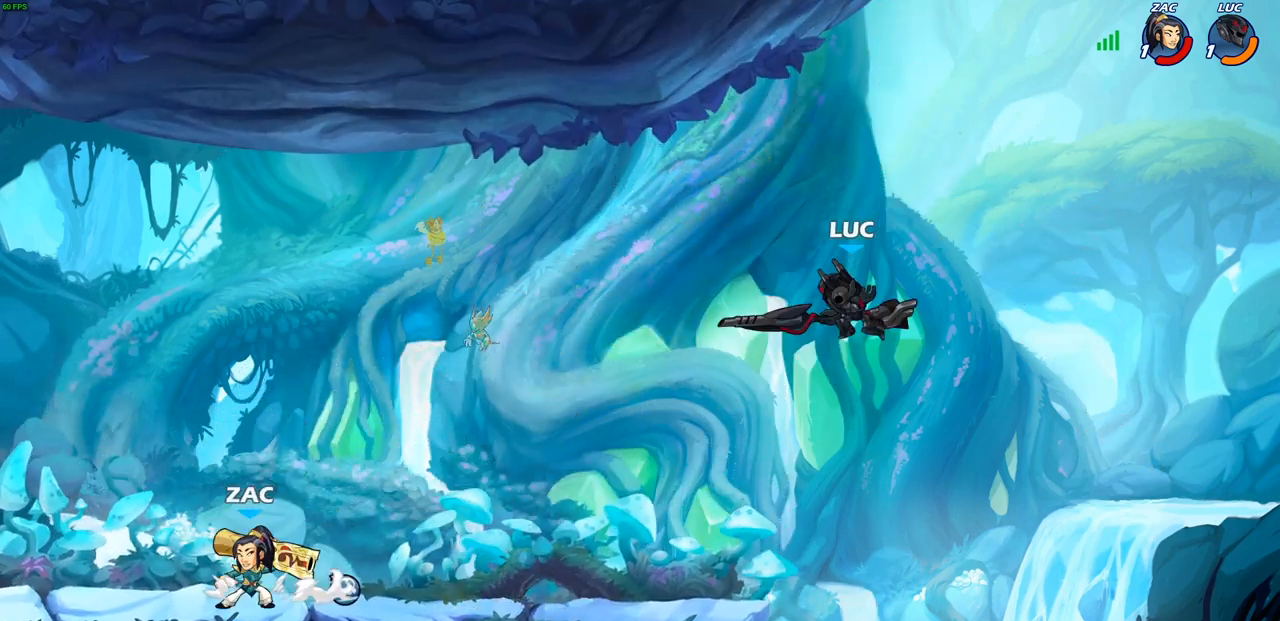
{"buttons": [], "left_stick": "left", "right_stick": "center", "events": [[133, "left_stick", "up-left"], [250, "left_stick", "left"], [333, "CROSS", "down"], [467, "CROSS", "up"]]}
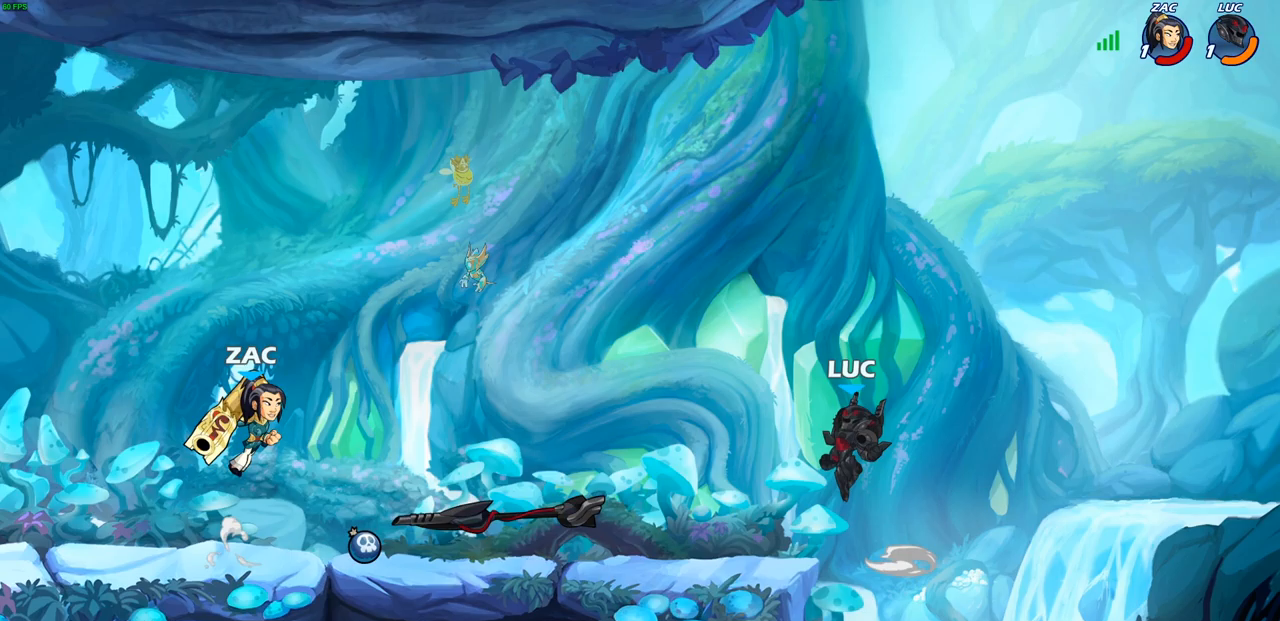
{"buttons": [], "left_stick": "right", "right_stick": "center", "events": [[33, "left_stick", "down-left"], [300, "left_stick", "right"]]}
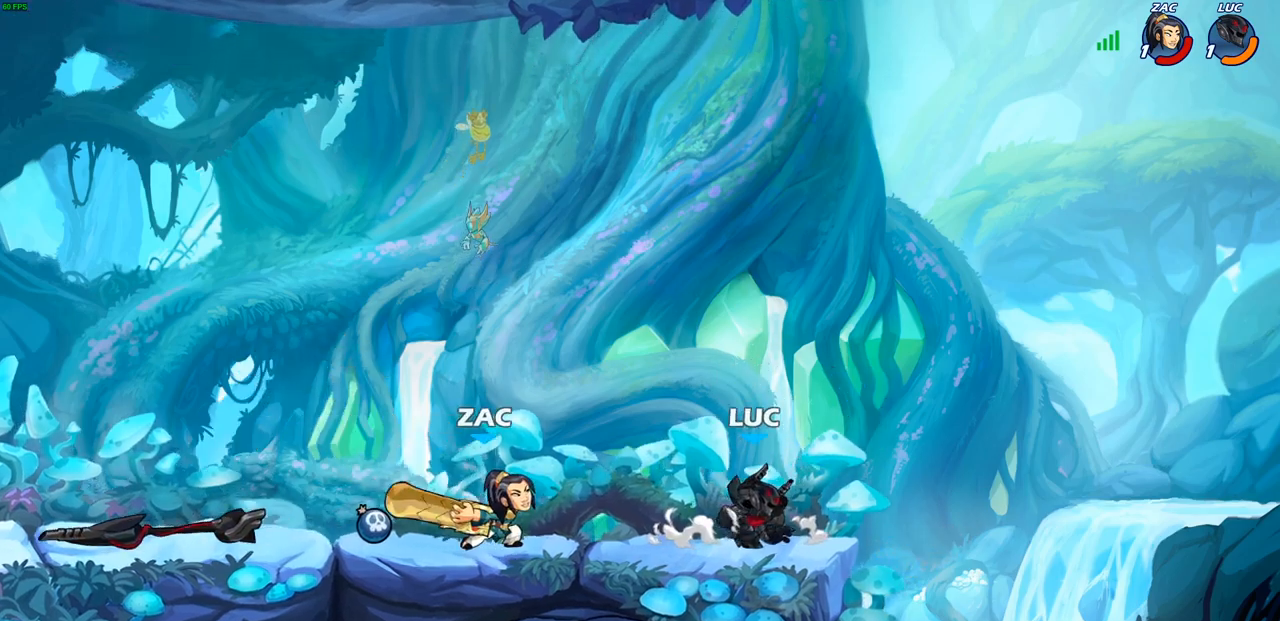
{"buttons": [], "left_stick": "center", "right_stick": "center", "events": [[133, "left_stick", "up-left"], [317, "R2", "down"], [317, "left_stick", "down-left"], [367, "SQUARE", "down"], [433, "R2", "up"], [450, "SQUARE", "up"], [467, "left_stick", "center"]]}
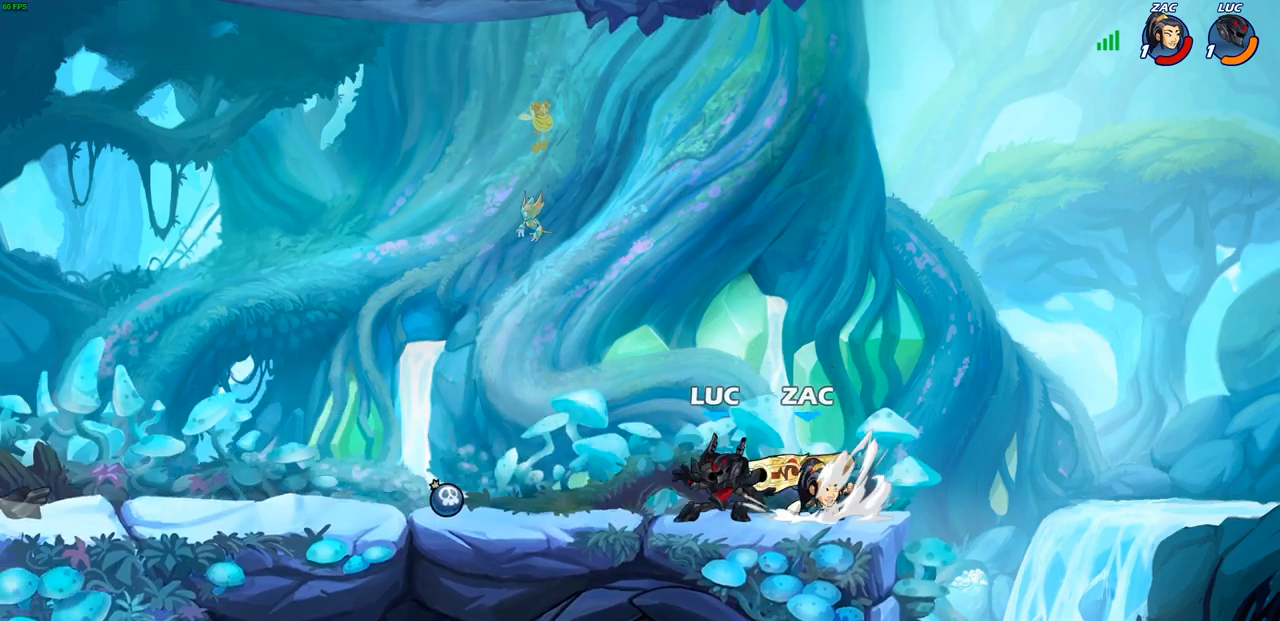
{"buttons": ["CROSS"], "left_stick": "up-left", "right_stick": "center", "events": [[117, "left_stick", "right"], [200, "left_stick", "center"], [333, "left_stick", "up-left"], [433, "CROSS", "down"]]}
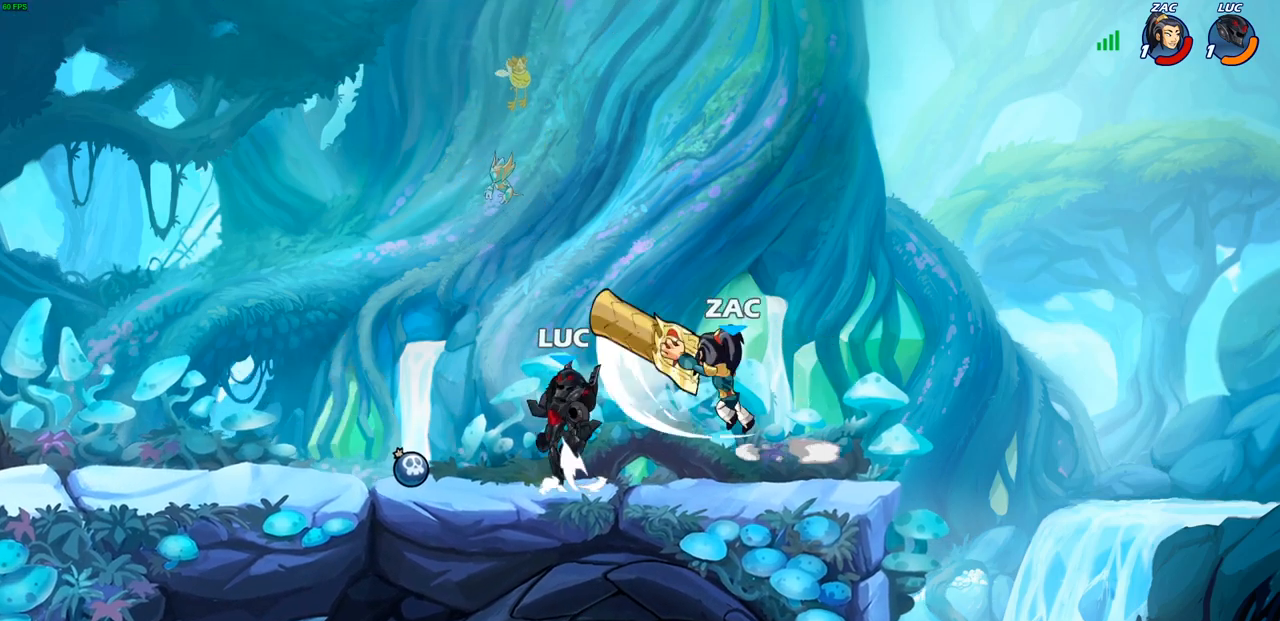
{"buttons": ["CROSS", "SQUARE"], "left_stick": "right", "right_stick": "center", "events": [[17, "R2", "down"], [67, "CROSS", "up"], [250, "left_stick", "down-left"], [283, "R2", "up"], [317, "left_stick", "down-right"], [367, "left_stick", "right"], [383, "CROSS", "down"], [400, "SQUARE", "down"], [433, "CROSS", "up"], [500, "CROSS", "down"]]}
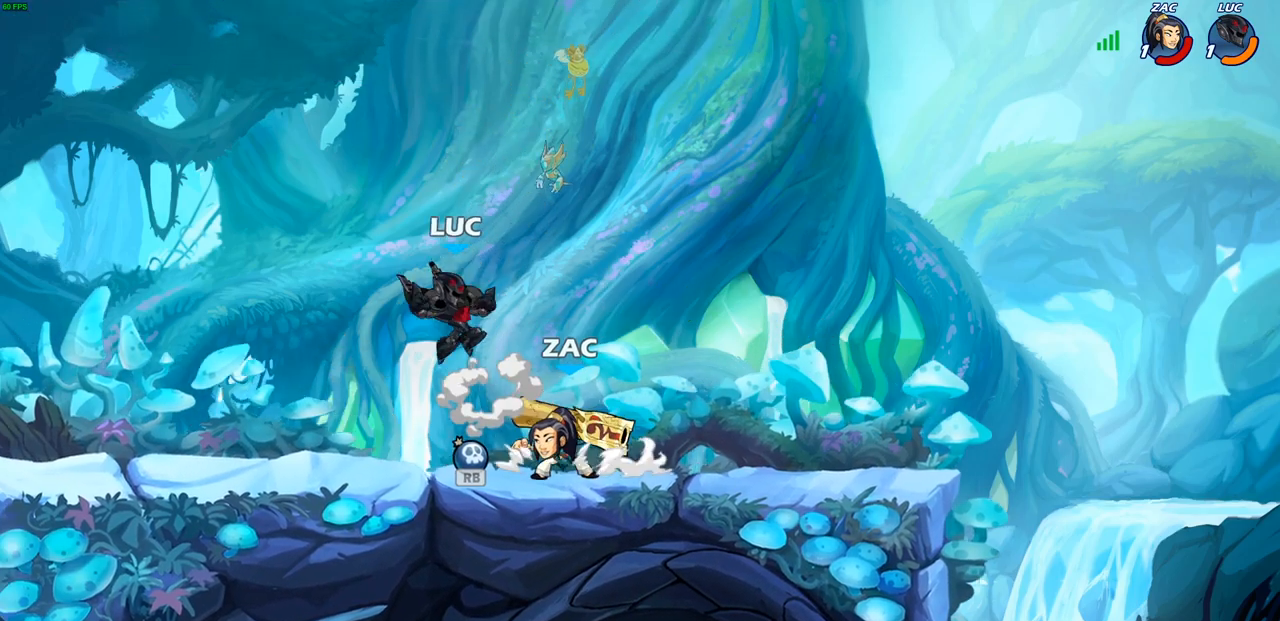
{"buttons": ["CROSS"], "left_stick": "center", "right_stick": "center", "events": [[17, "CROSS", "up"], [17, "SQUARE", "up"], [100, "left_stick", "center"], [467, "CROSS", "down"]]}
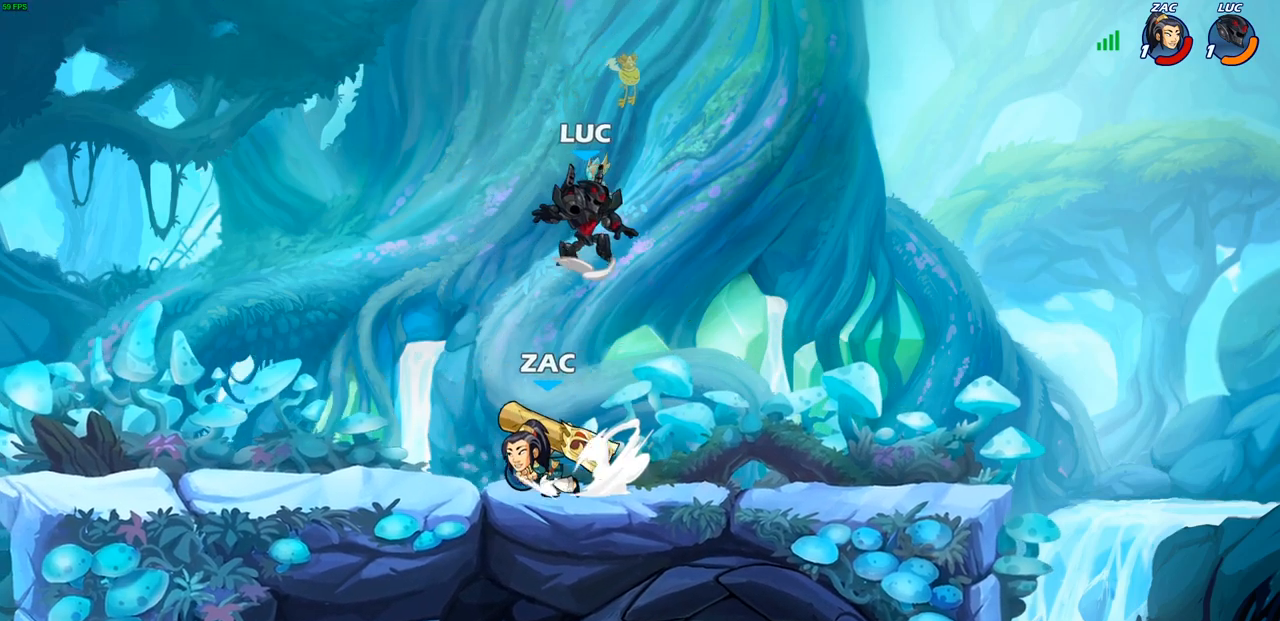
{"buttons": [], "left_stick": "right", "right_stick": "center", "events": [[100, "CROSS", "up"], [133, "left_stick", "left"], [200, "left_stick", "down-left"], [450, "left_stick", "right"]]}
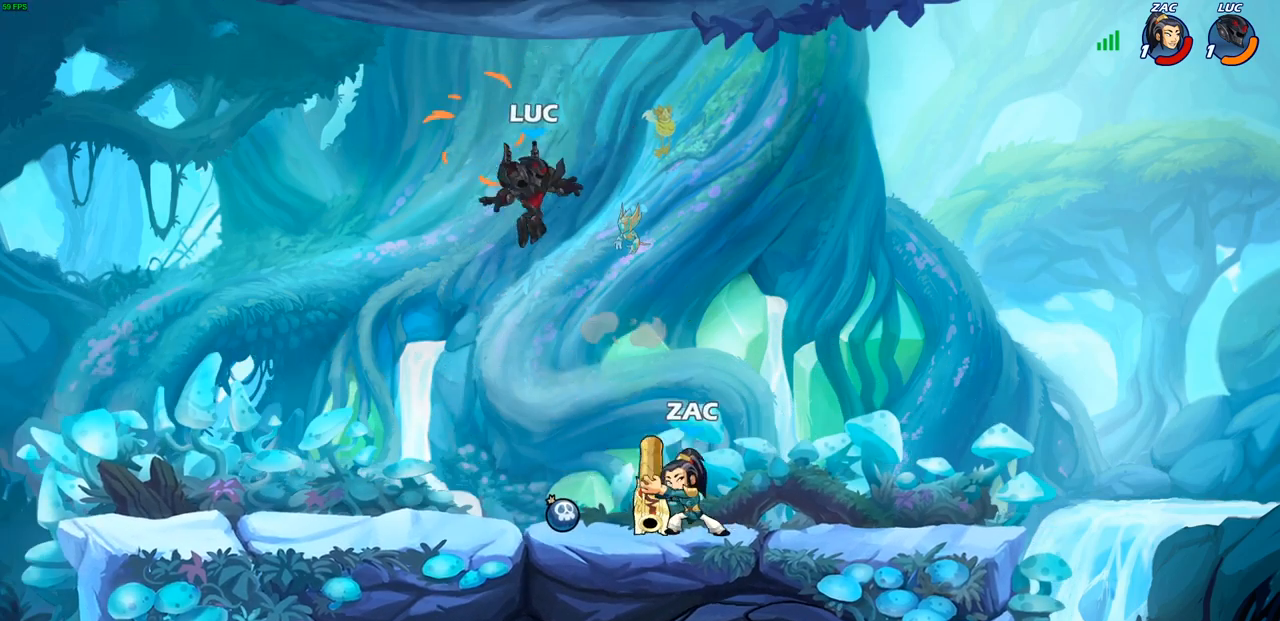
{"buttons": [], "left_stick": "down-left", "right_stick": "center", "events": [[133, "left_stick", "up"], [183, "left_stick", "left"], [217, "CROSS", "down"], [400, "CROSS", "up"], [483, "left_stick", "down-left"]]}
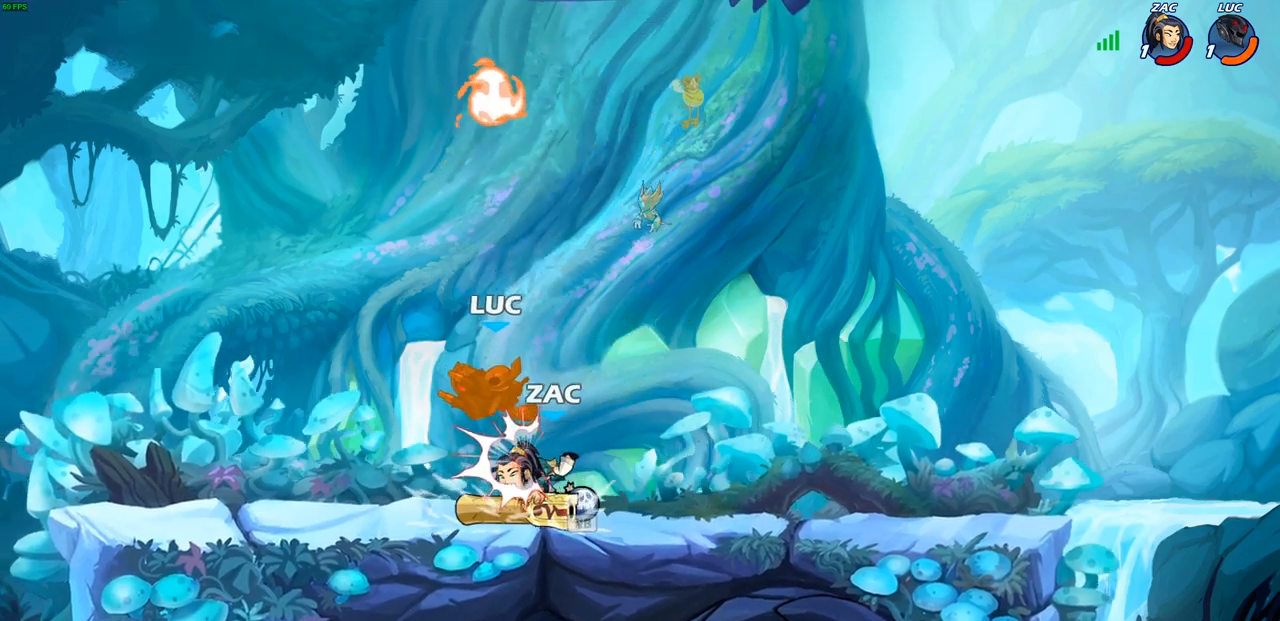
{"buttons": ["R2"], "left_stick": "right", "right_stick": "center", "events": [[167, "left_stick", "center"], [250, "CROSS", "down"], [267, "CROSS", "up"], [267, "left_stick", "down"], [283, "CROSS", "down"], [333, "R2", "down"], [383, "CROSS", "up"], [467, "left_stick", "right"]]}
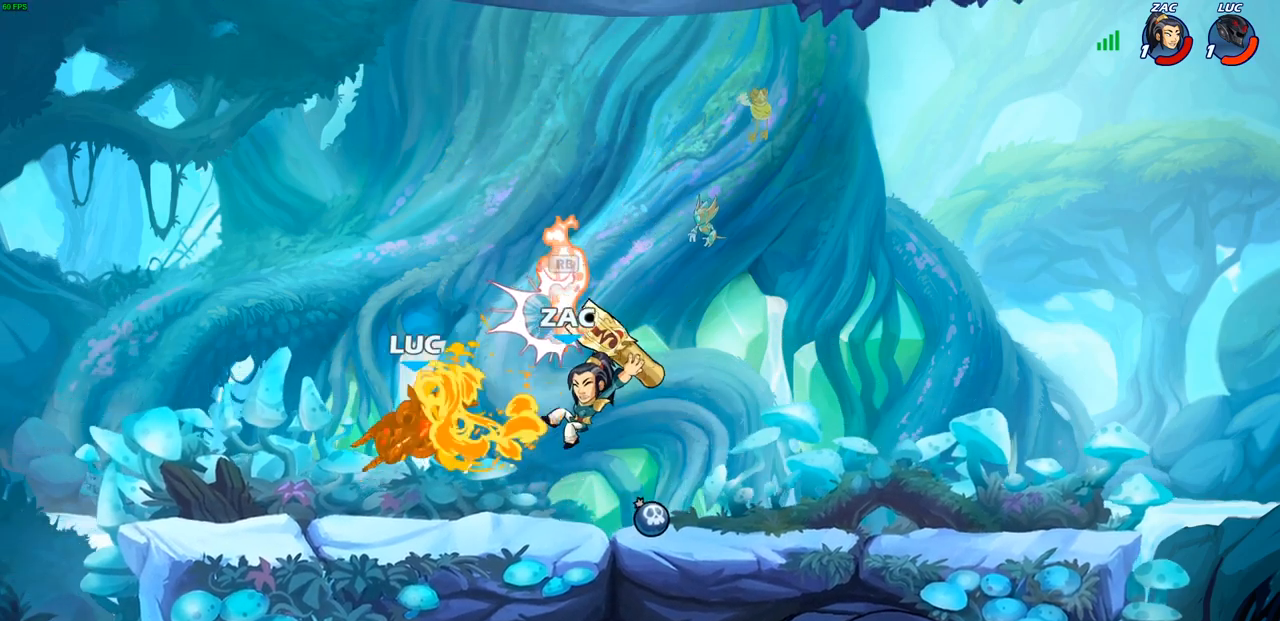
{"buttons": [], "left_stick": "up-right", "right_stick": "center", "events": [[183, "R2", "up"], [183, "left_stick", "center"], [283, "left_stick", "up-left"], [300, "CROSS", "down"], [467, "left_stick", "up-right"], [483, "CROSS", "up"]]}
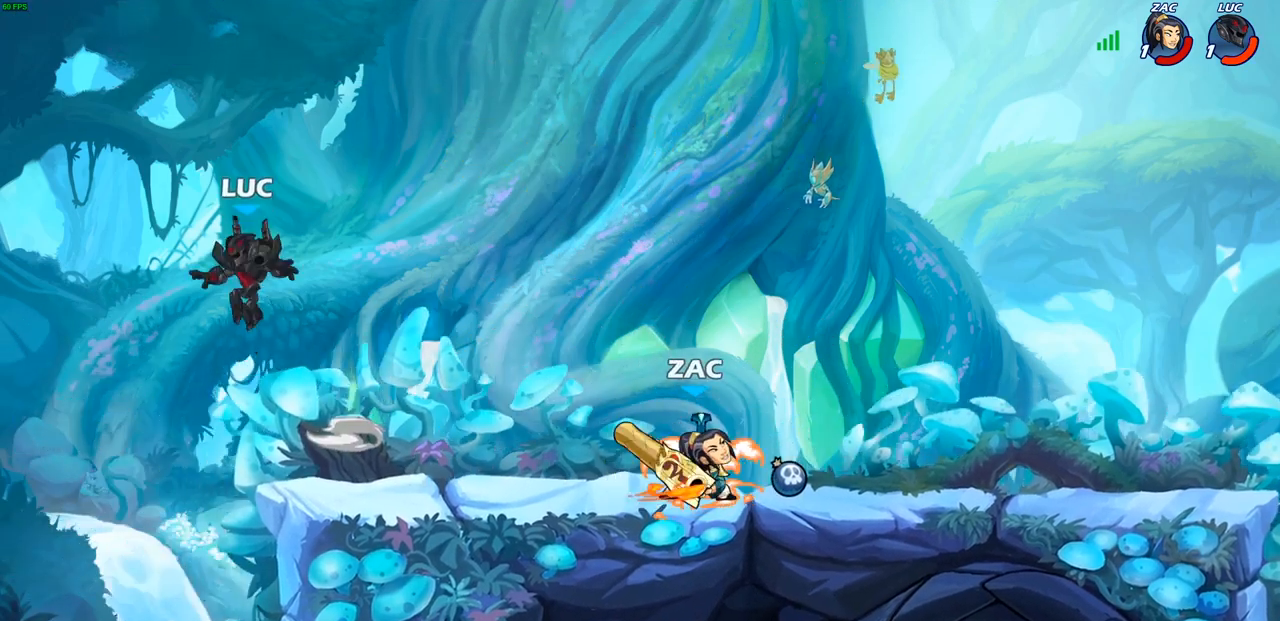
{"buttons": [], "left_stick": "right", "right_stick": "center", "events": [[117, "CROSS", "down"], [117, "left_stick", "right"], [250, "CROSS", "up"]]}
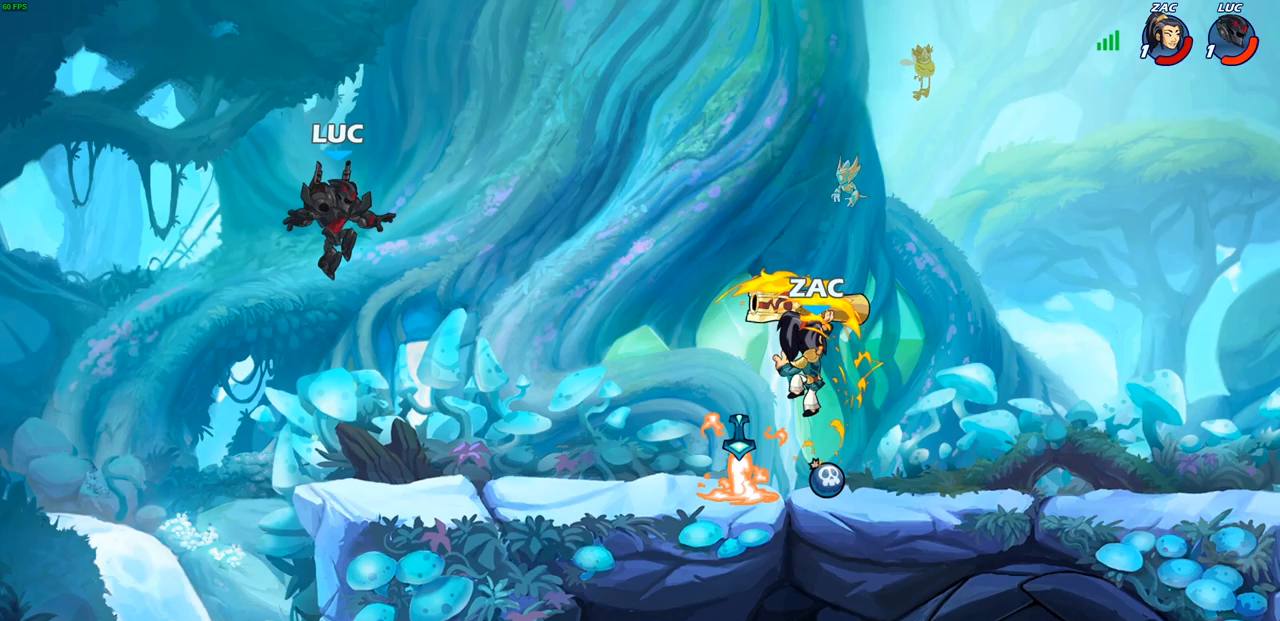
{"buttons": [], "left_stick": "right", "right_stick": "center", "events": [[17, "left_stick", "down"], [183, "left_stick", "down-left"], [300, "left_stick", "left"], [500, "left_stick", "right"]]}
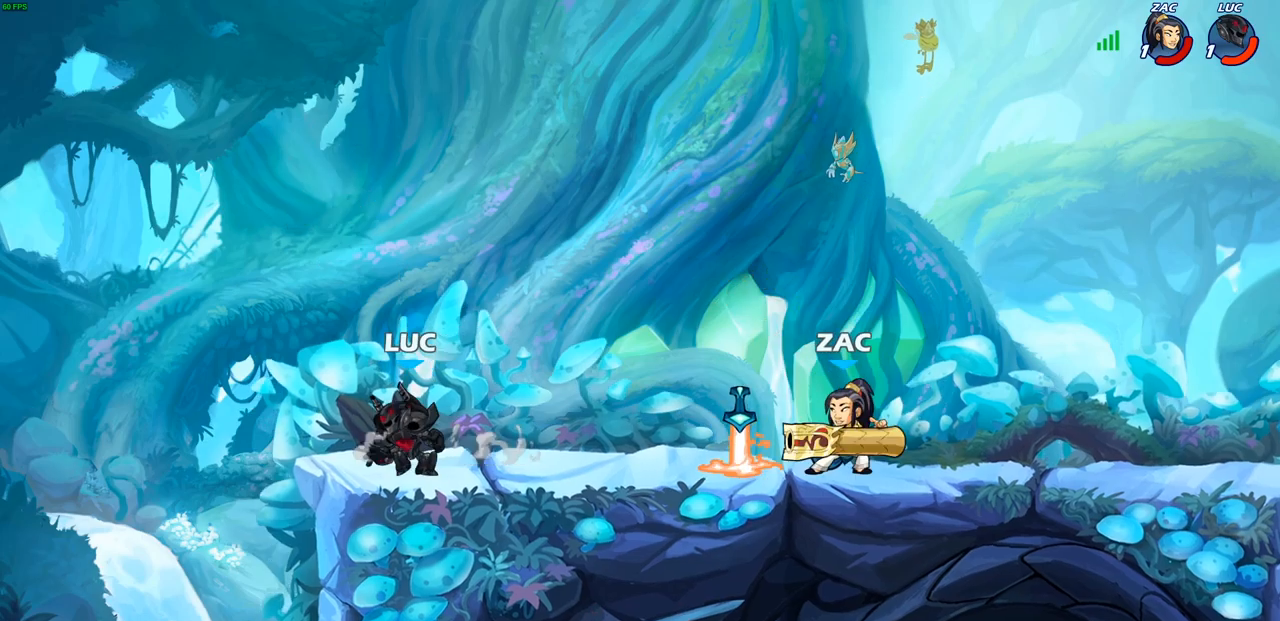
{"buttons": ["R2"], "left_stick": "center", "right_stick": "center", "events": [[167, "left_stick", "center"], [283, "left_stick", "right"], [317, "R2", "down"], [367, "left_stick", "center"]]}
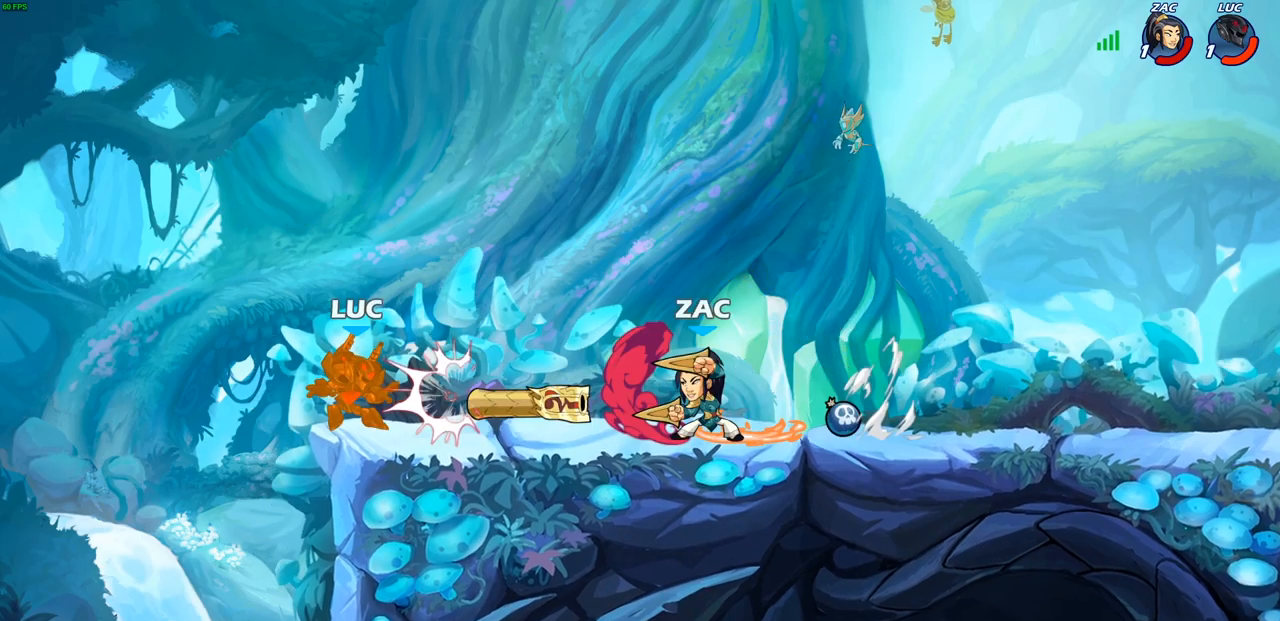
{"buttons": [], "left_stick": "up-right", "right_stick": "center", "events": [[83, "R2", "up"], [150, "CROSS", "down"], [150, "left_stick", "up-left"], [283, "CROSS", "up"], [350, "left_stick", "up-right"]]}
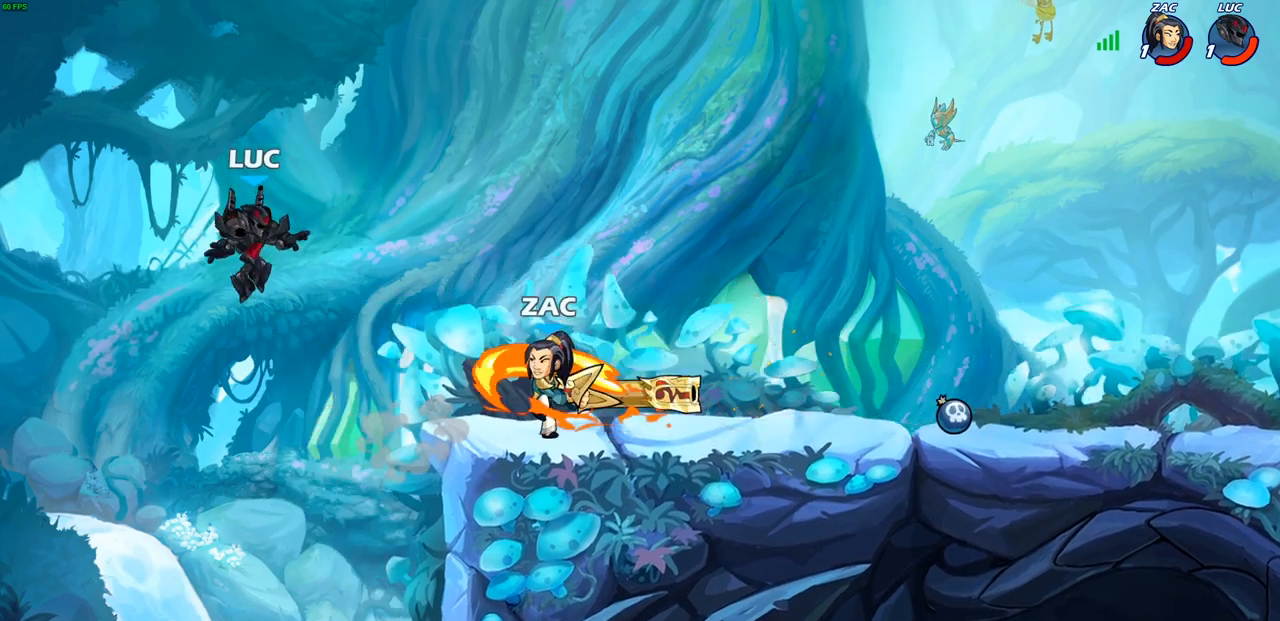
{"buttons": [], "left_stick": "up-right", "right_stick": "center", "events": [[383, "SQUARE", "down"], [467, "SQUARE", "up"]]}
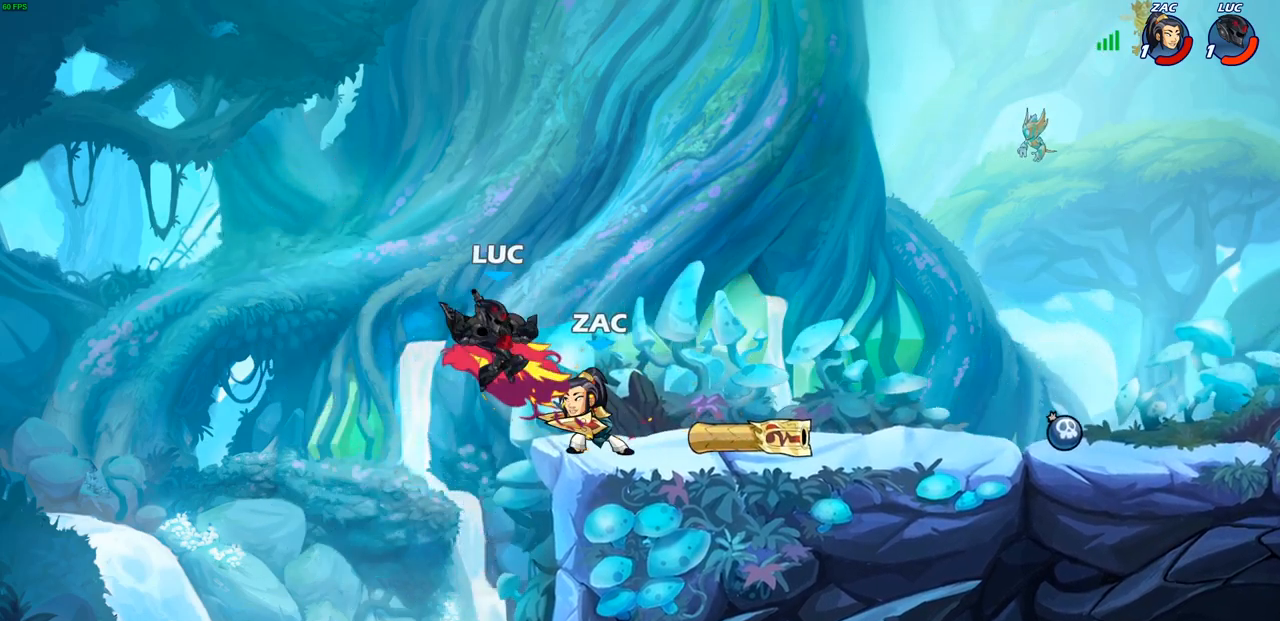
{"buttons": [], "left_stick": "right", "right_stick": "center", "events": [[333, "R2", "down"], [433, "left_stick", "right"], [500, "R2", "up"]]}
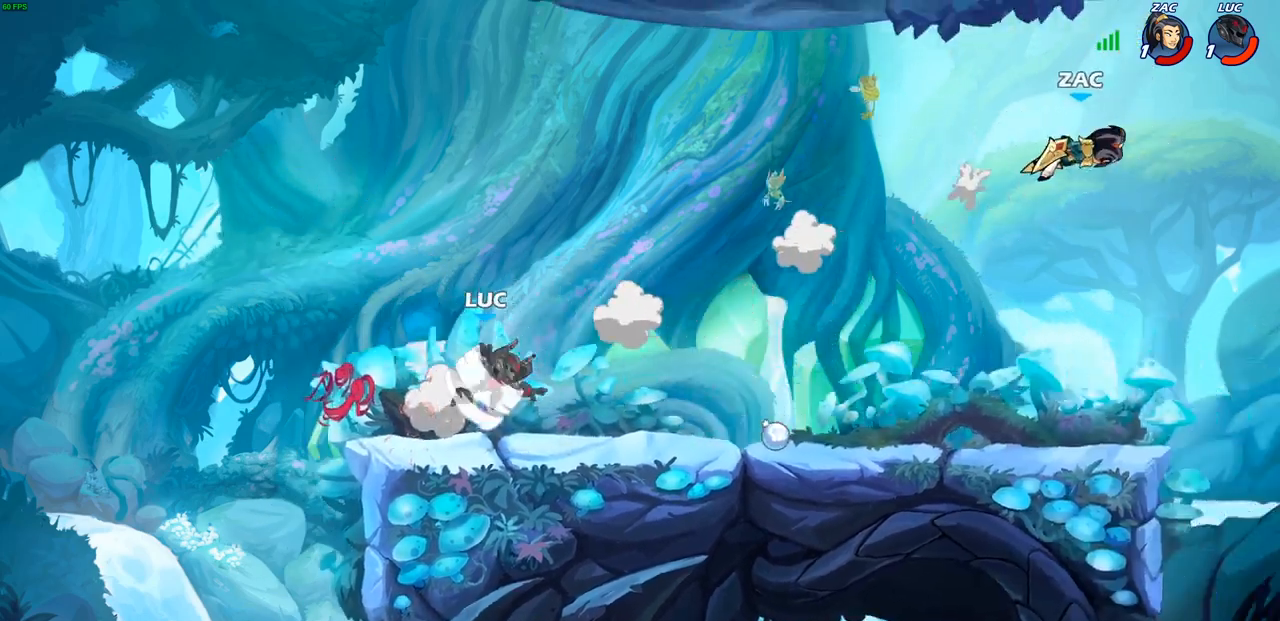
{"buttons": [], "left_stick": "right", "right_stick": "center", "events": [[300, "left_stick", "down"], [483, "left_stick", "right"]]}
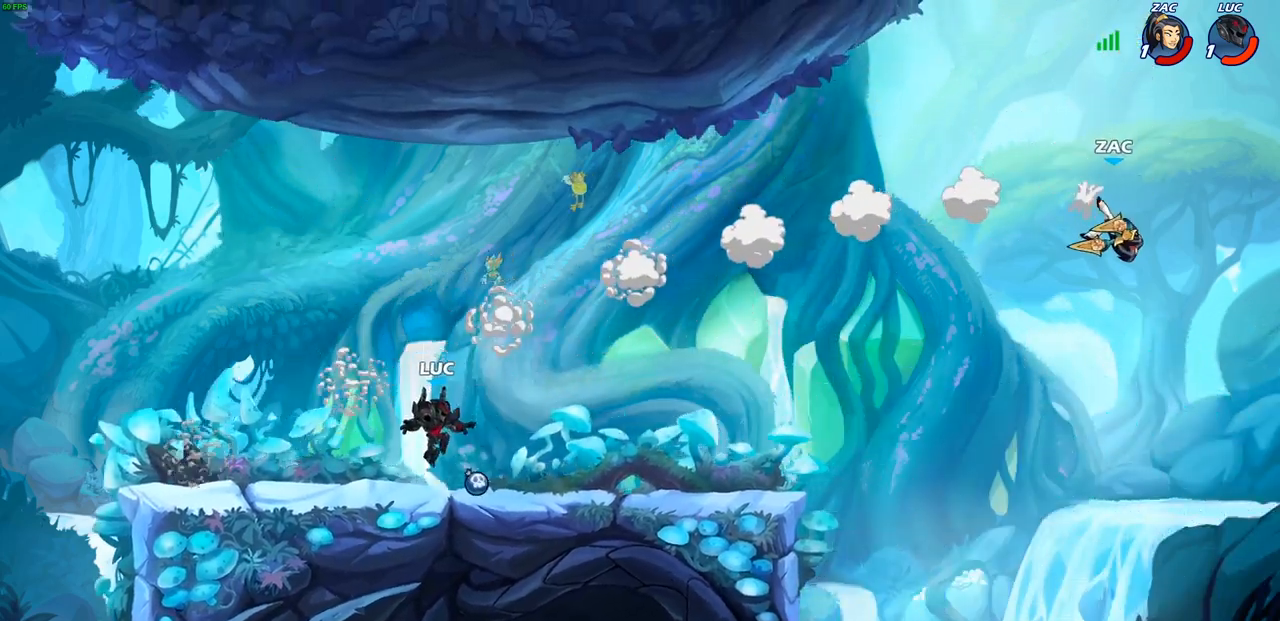
{"buttons": [], "left_stick": "up-right", "right_stick": "center", "events": [[133, "CROSS", "down"], [167, "left_stick", "up-right"], [217, "CROSS", "up"], [333, "CROSS", "down"], [400, "CIRCLE", "down"], [400, "CROSS", "up"], [500, "CIRCLE", "up"]]}